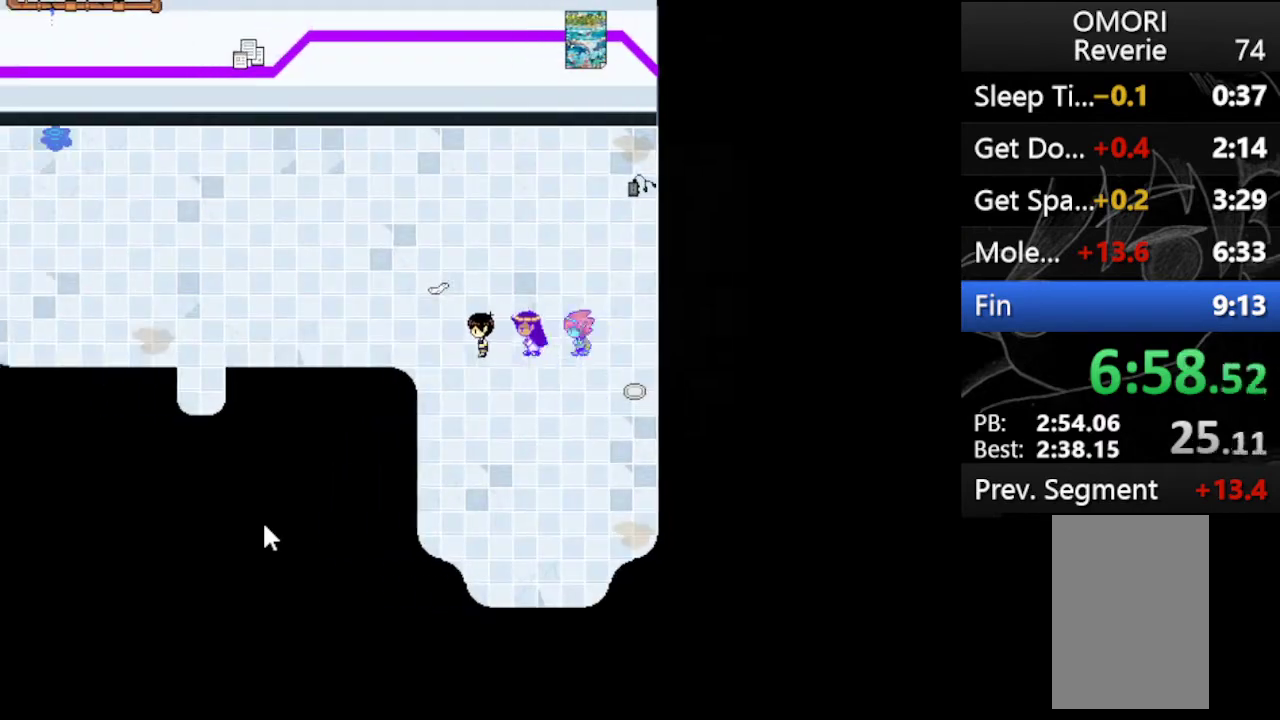
Gameplay with keyboard; each line is a JSON object with the keys held at the frame after it. "events" lists presses ("down") and releases ("up") of "c", "down", "left", "right", "up", "x" and "z" between this image and that frame as [ms after this image, input, new state], when the widget could be followed in between. No other keys are recorded. Mouse input is not recorded.
{"keys": ["up"], "events": [[500, "left", "up"]]}
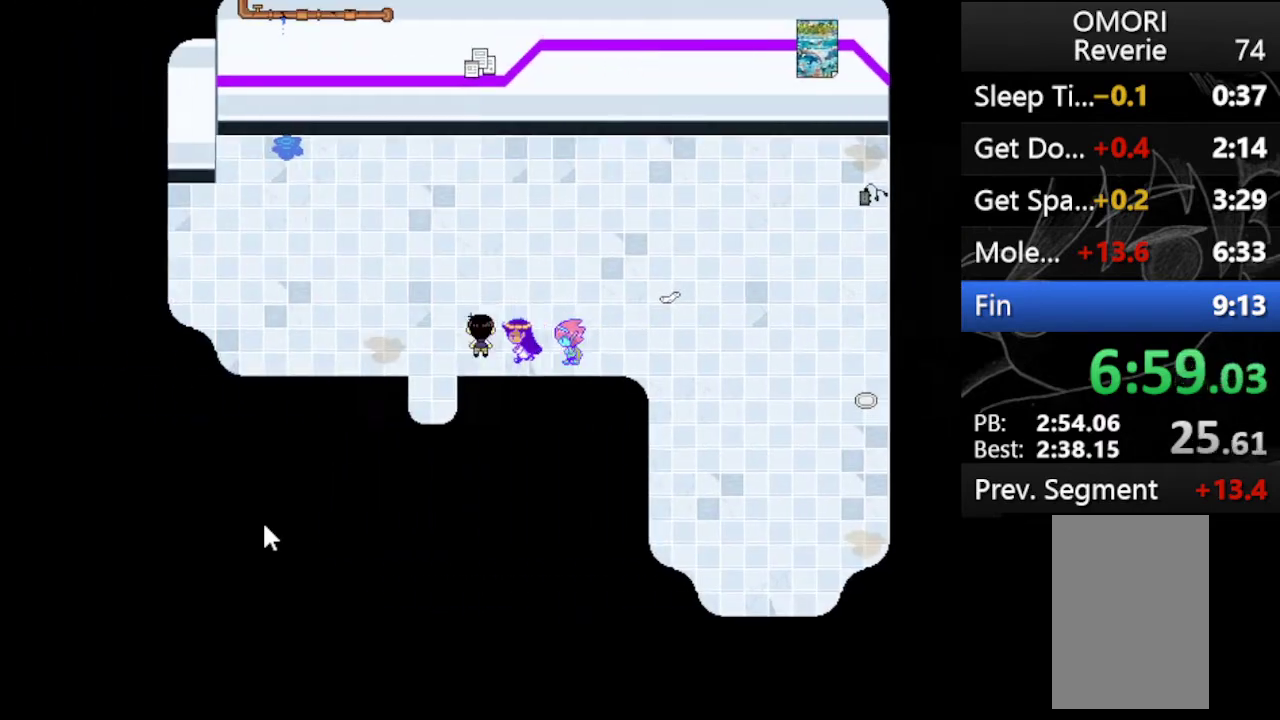
{"keys": ["left"], "events": [[133, "left", "down"], [300, "up", "up"]]}
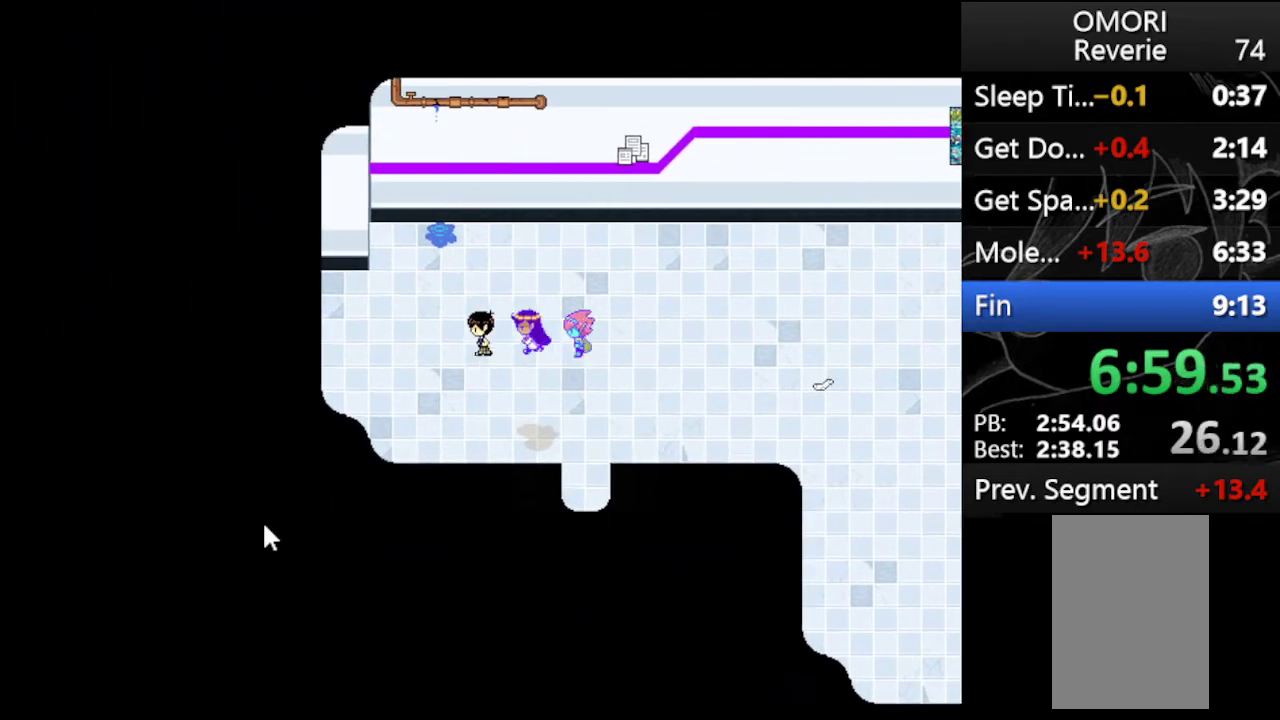
{"keys": ["left"], "events": []}
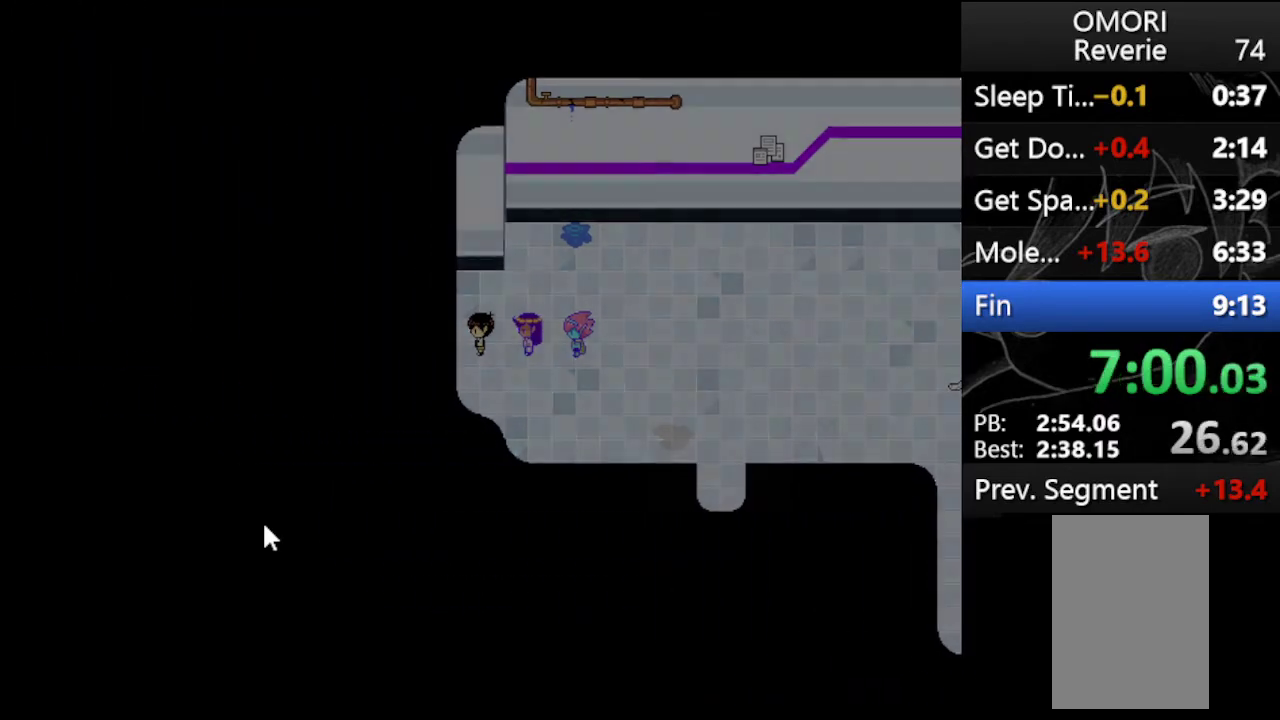
{"keys": [], "events": [[367, "left", "up"]]}
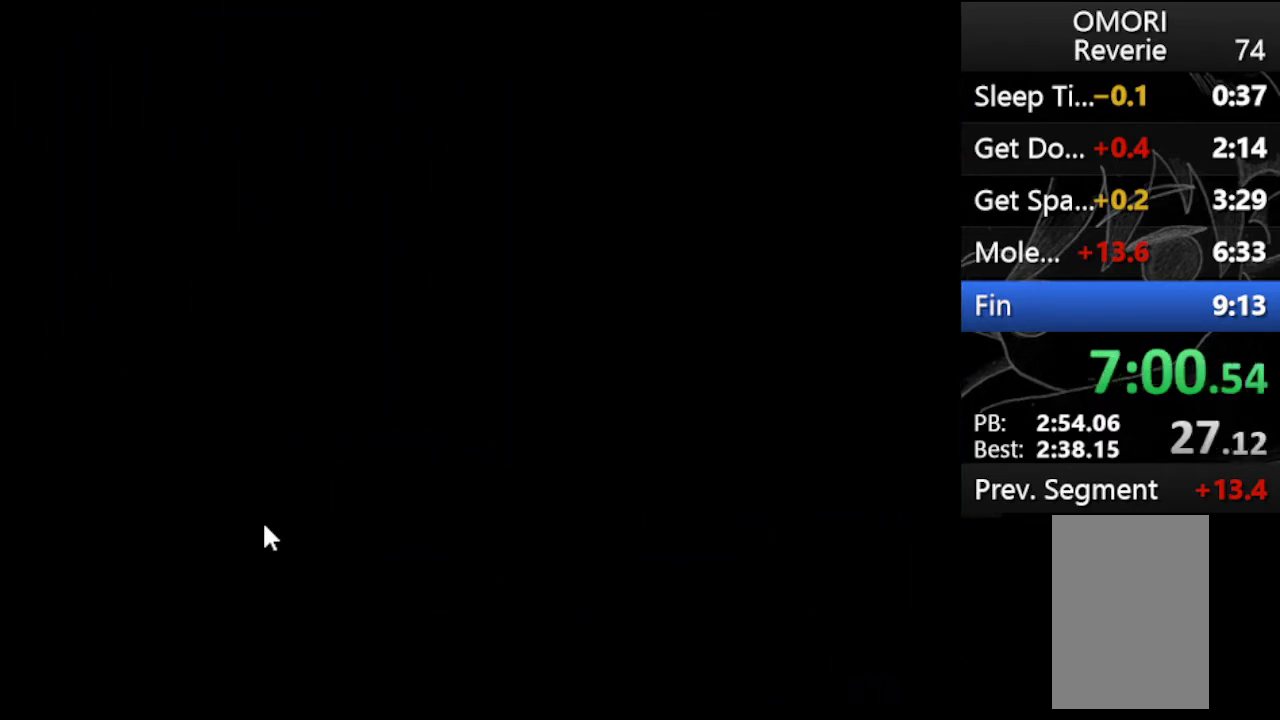
{"keys": [], "events": []}
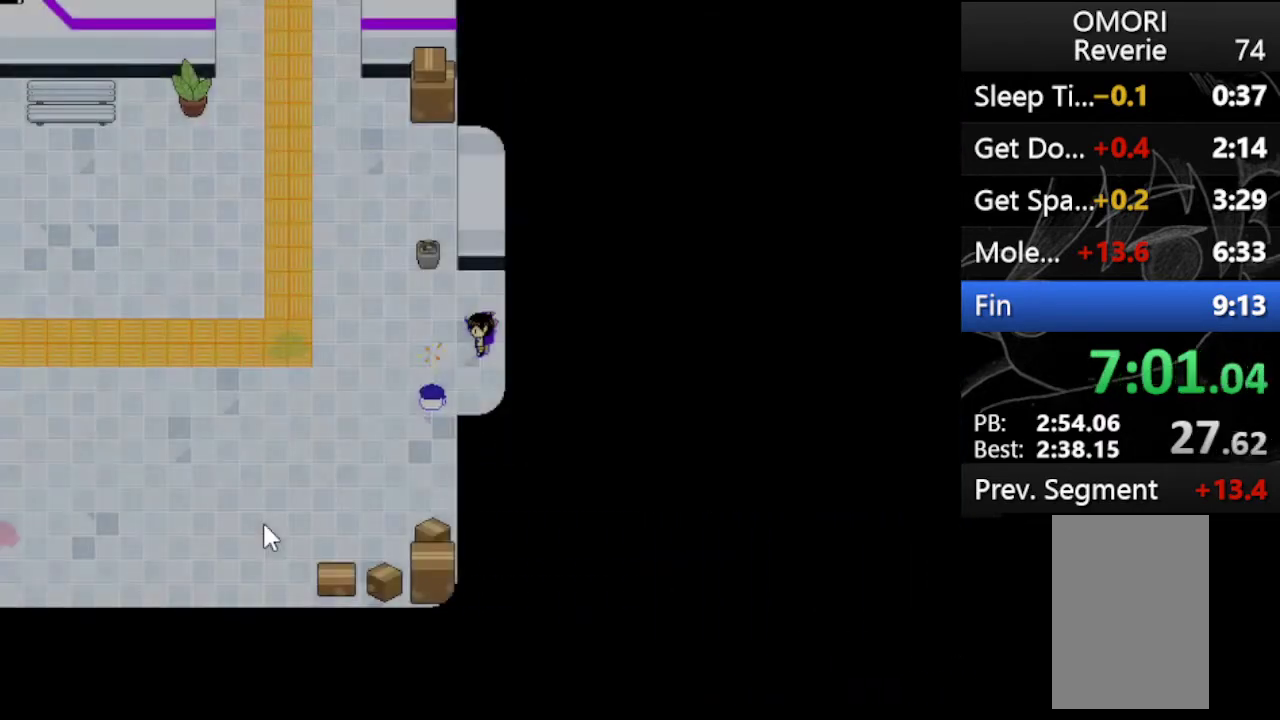
{"keys": ["left"], "events": [[67, "left", "down"]]}
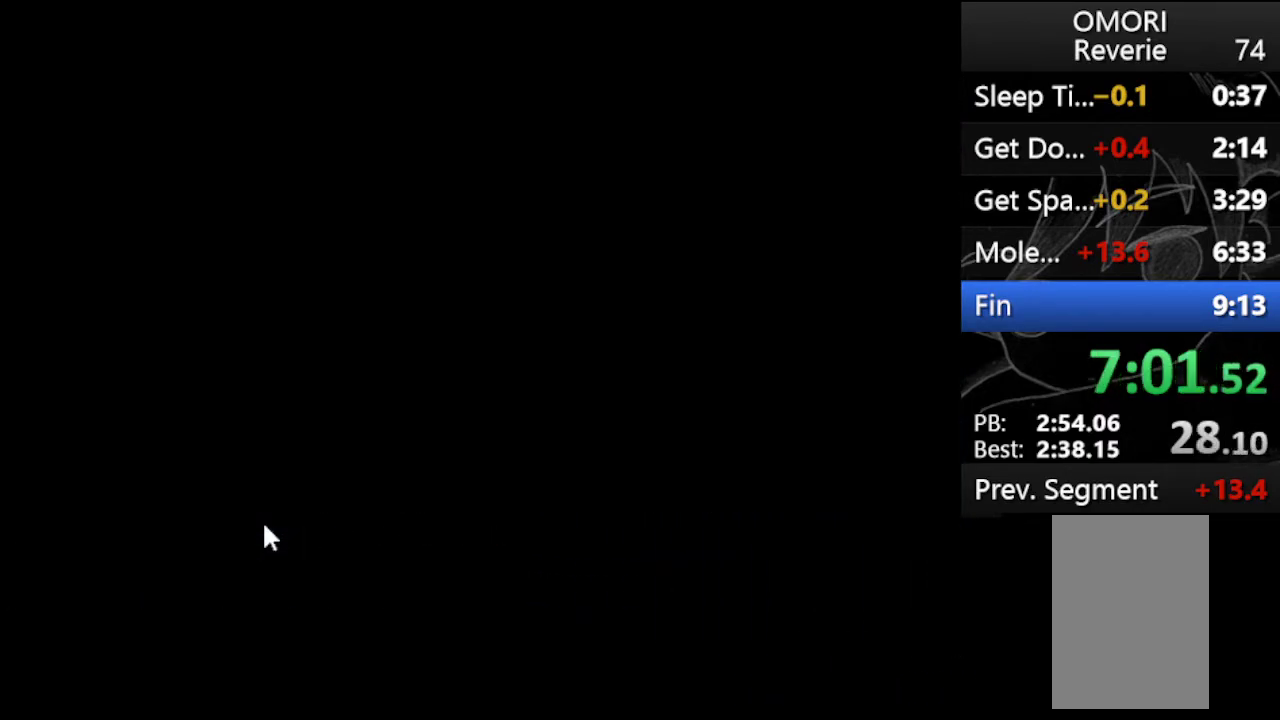
{"keys": [], "events": [[167, "left", "up"]]}
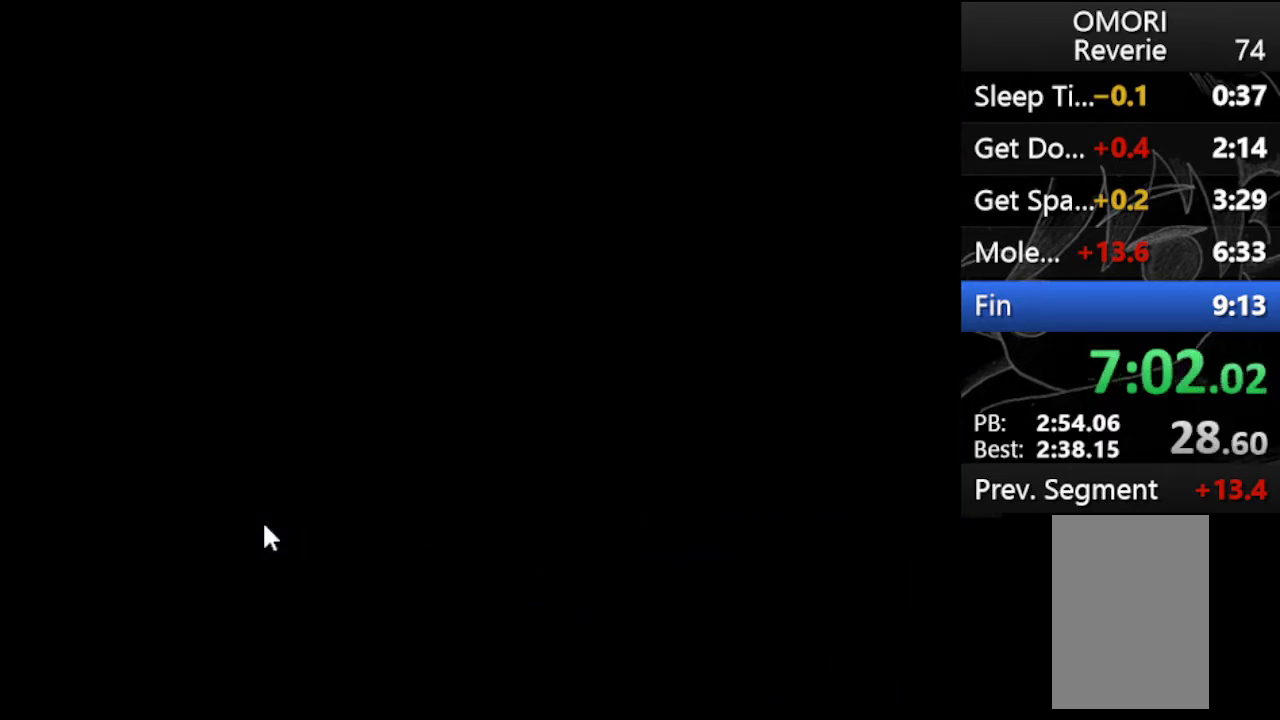
{"keys": [], "events": []}
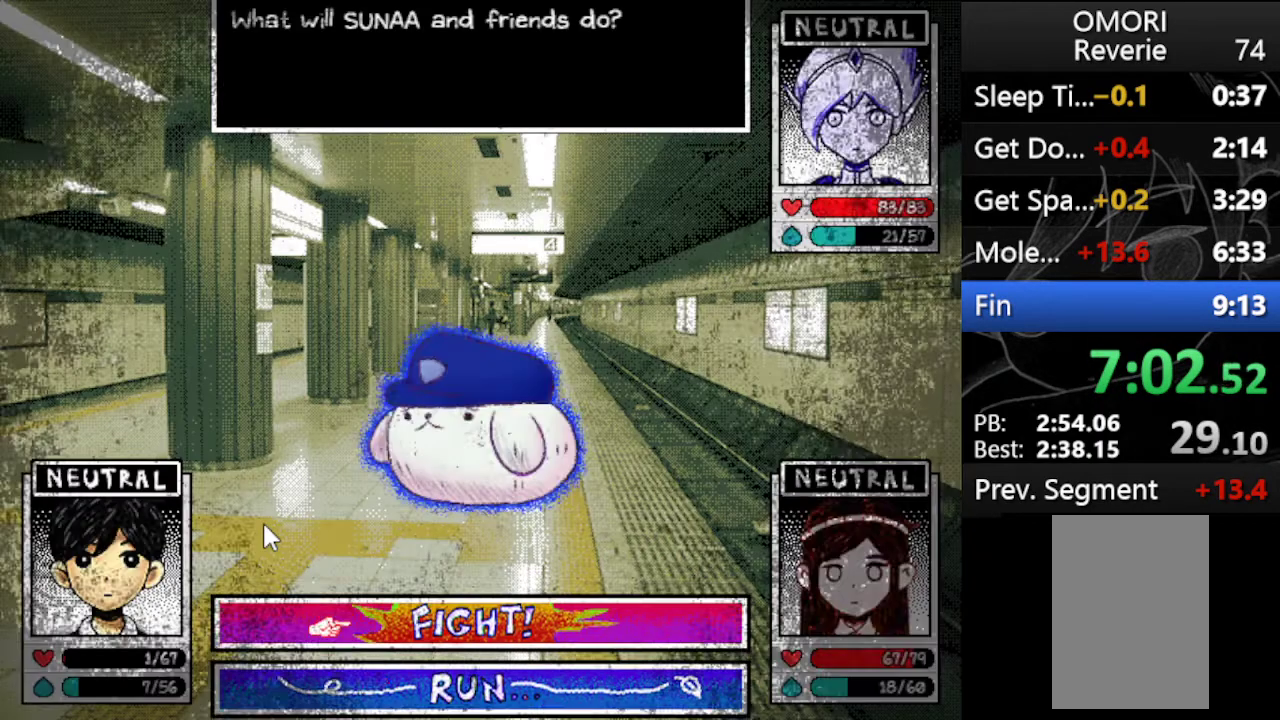
{"keys": [], "events": [[200, "down", "down"], [300, "down", "up"], [300, "z", "down"], [433, "z", "up"]]}
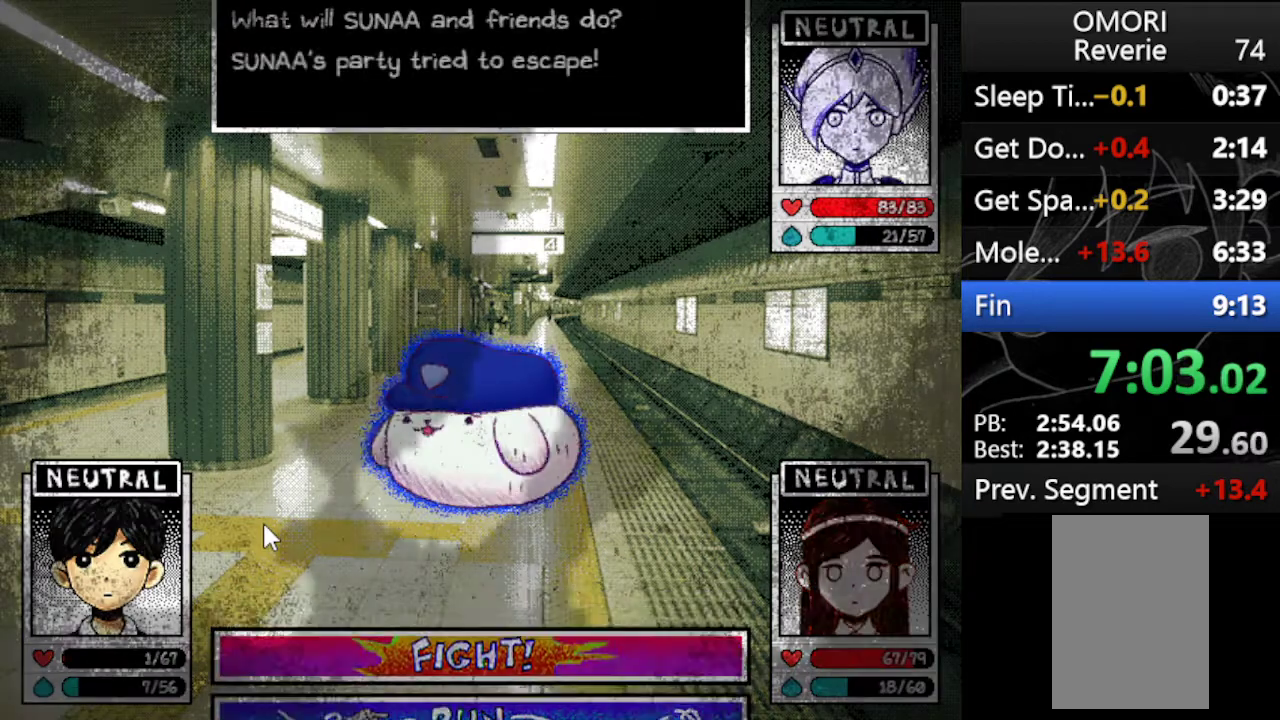
{"keys": [], "events": []}
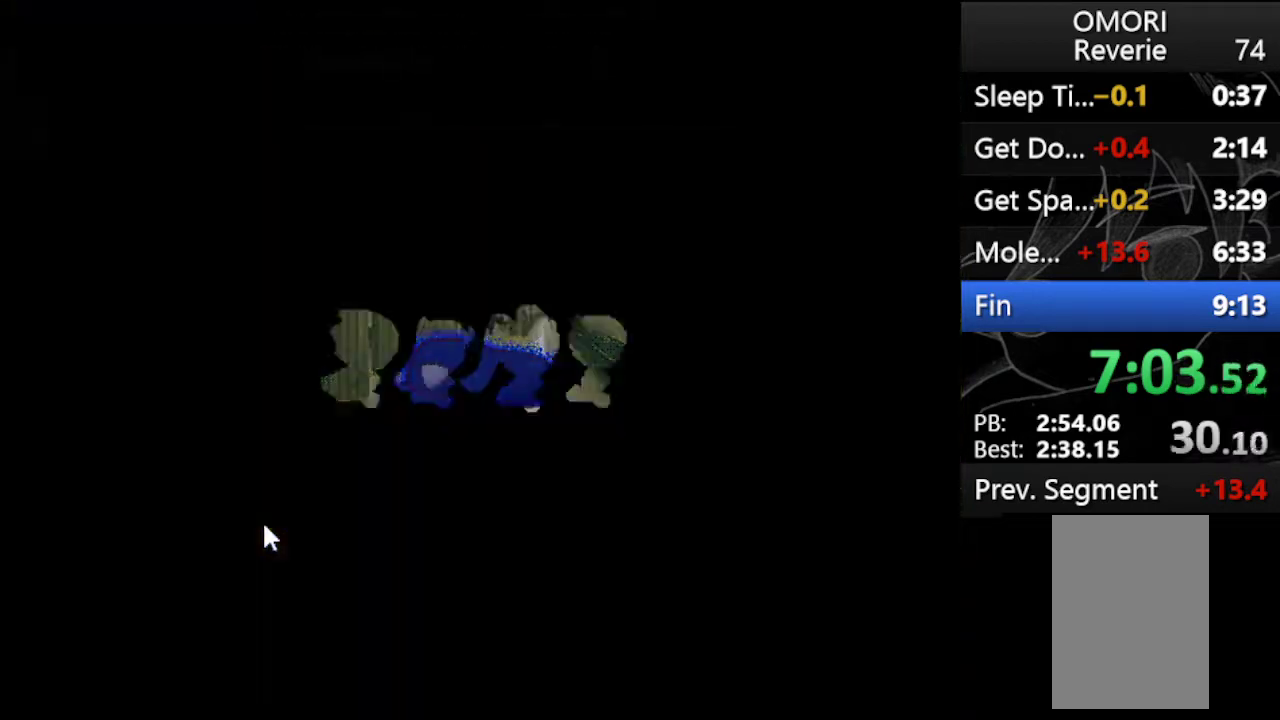
{"keys": [], "events": []}
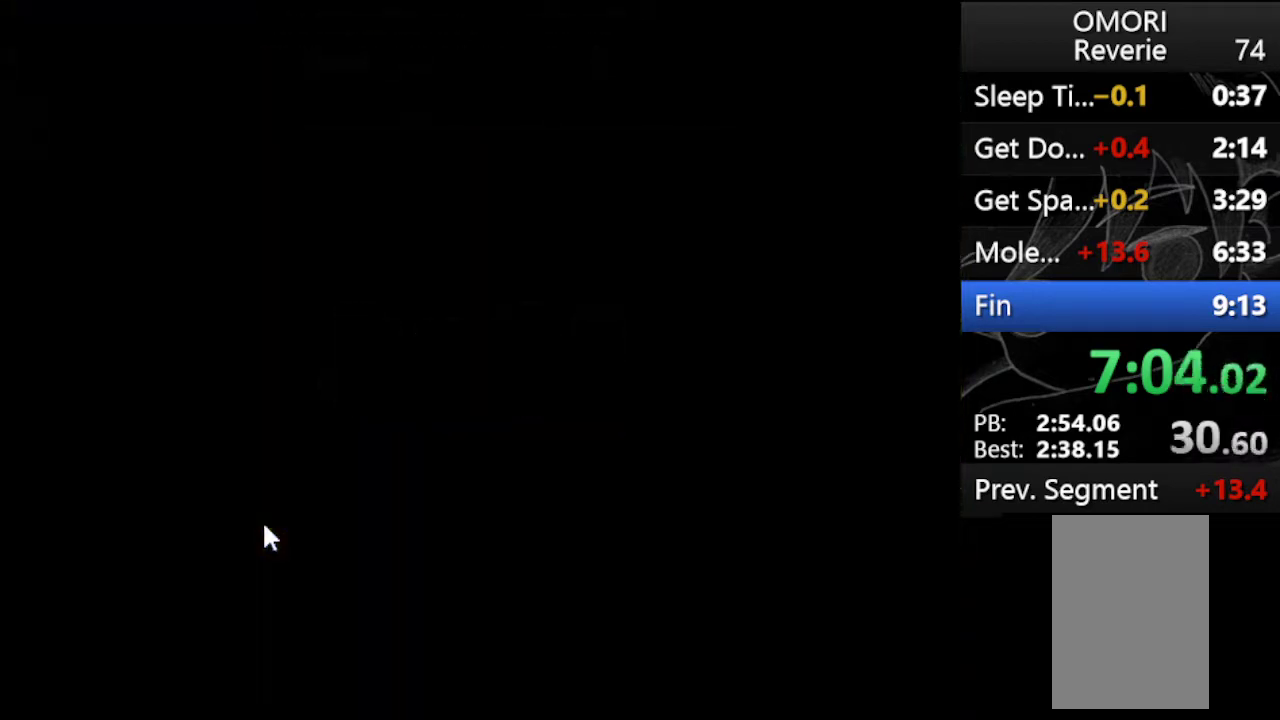
{"keys": [], "events": []}
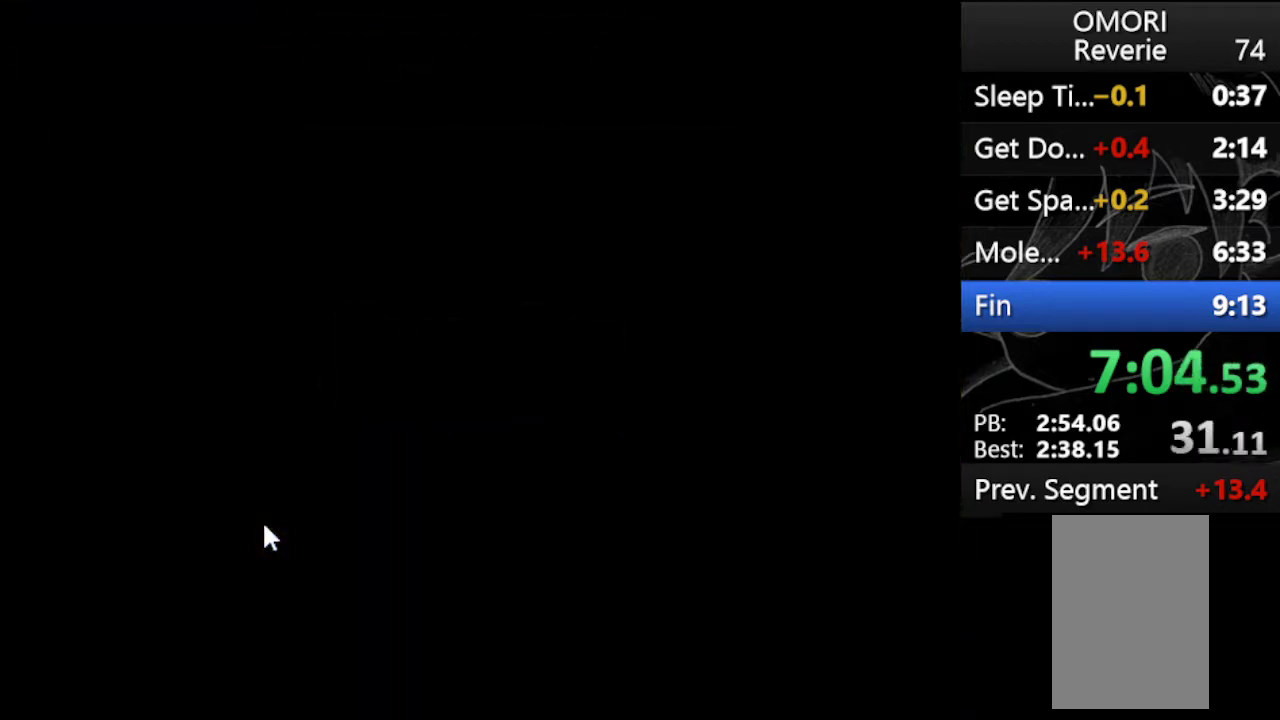
{"keys": ["left"], "events": [[233, "left", "down"]]}
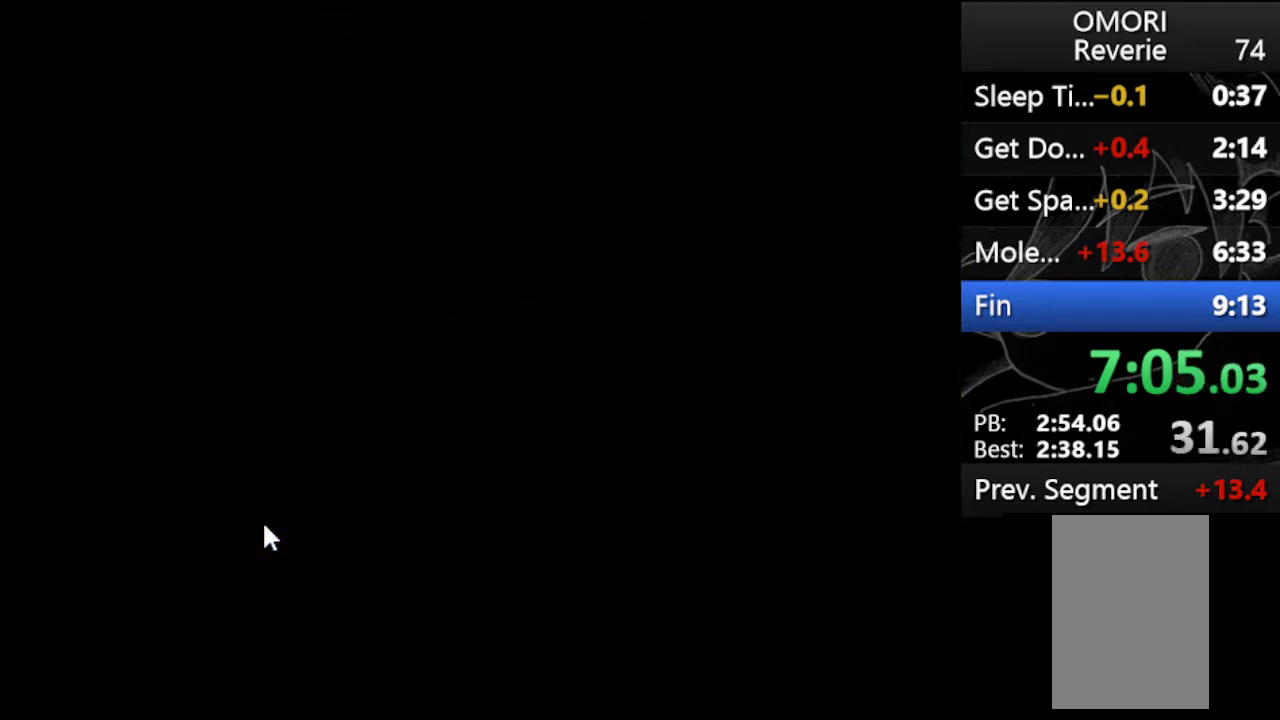
{"keys": ["left"], "events": []}
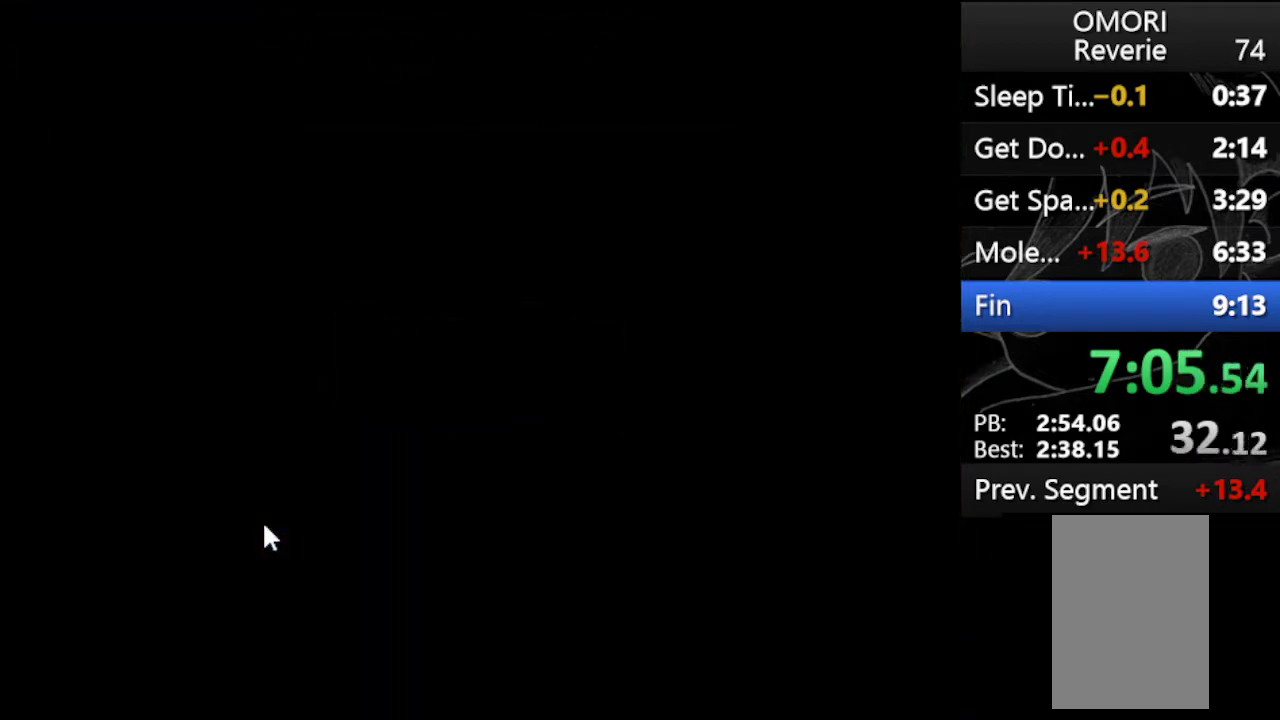
{"keys": ["left"], "events": []}
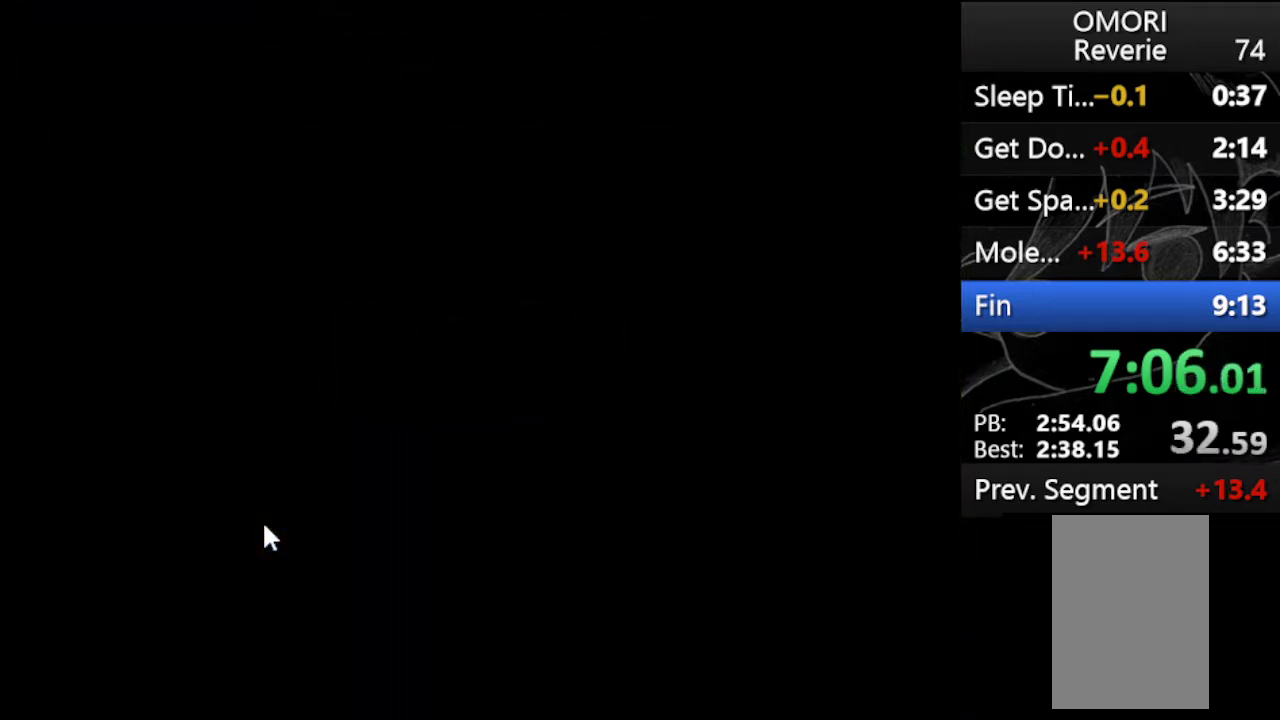
{"keys": ["left"], "events": []}
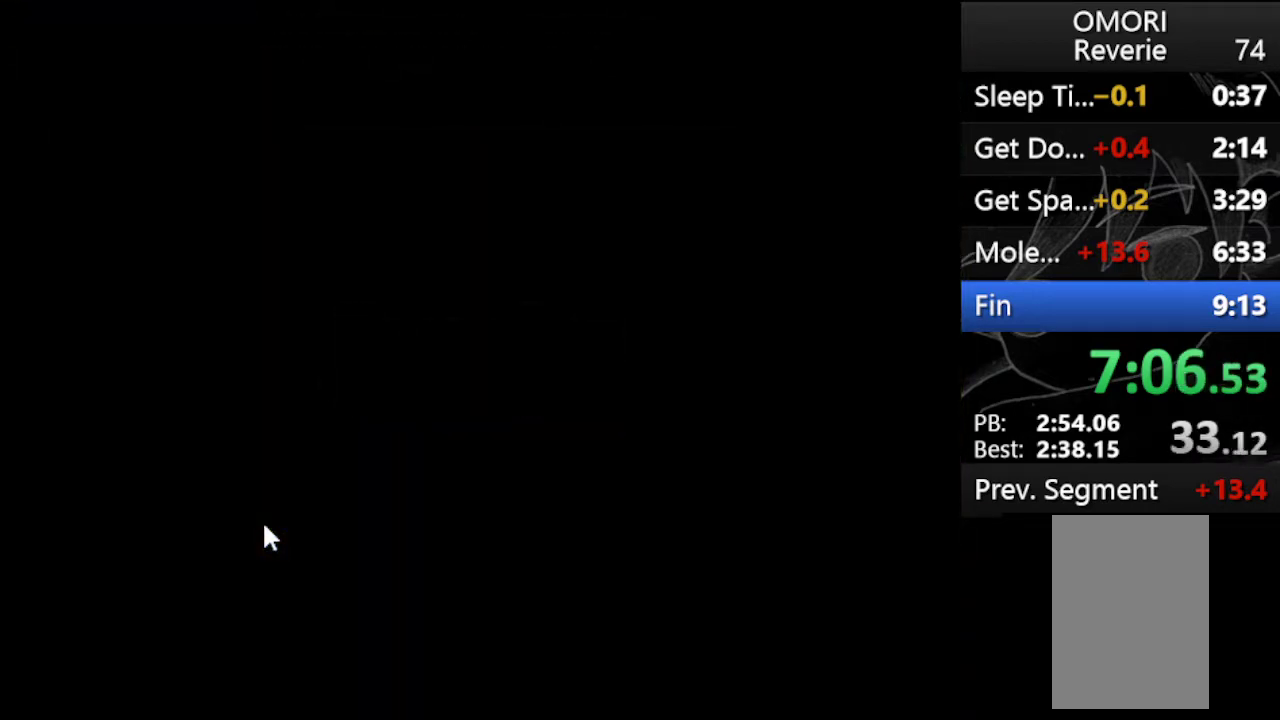
{"keys": ["left"], "events": []}
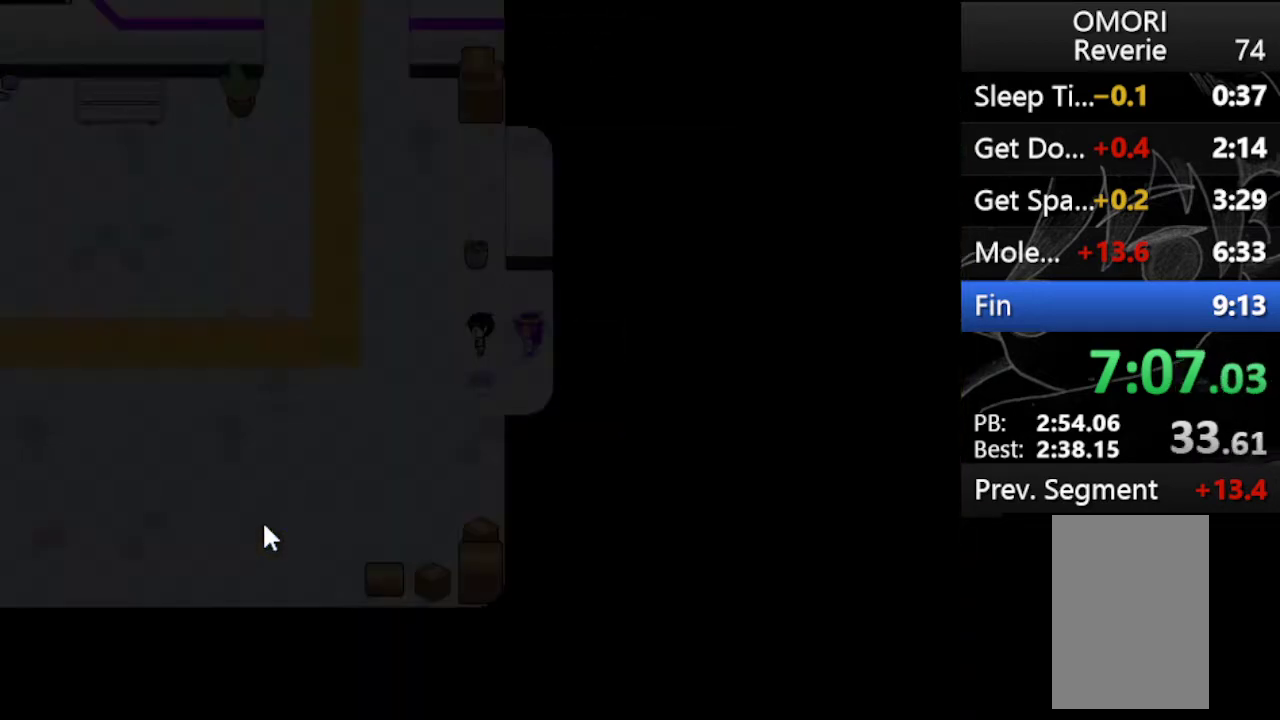
{"keys": ["left"], "events": []}
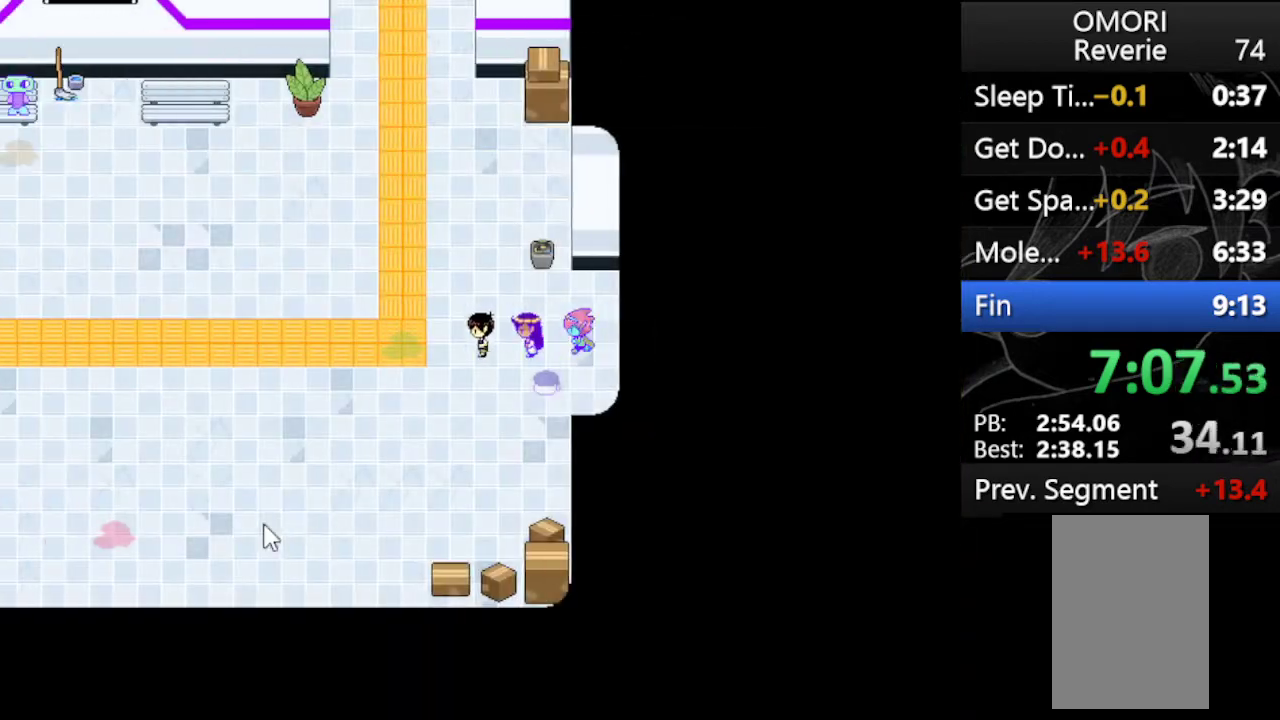
{"keys": ["left"], "events": []}
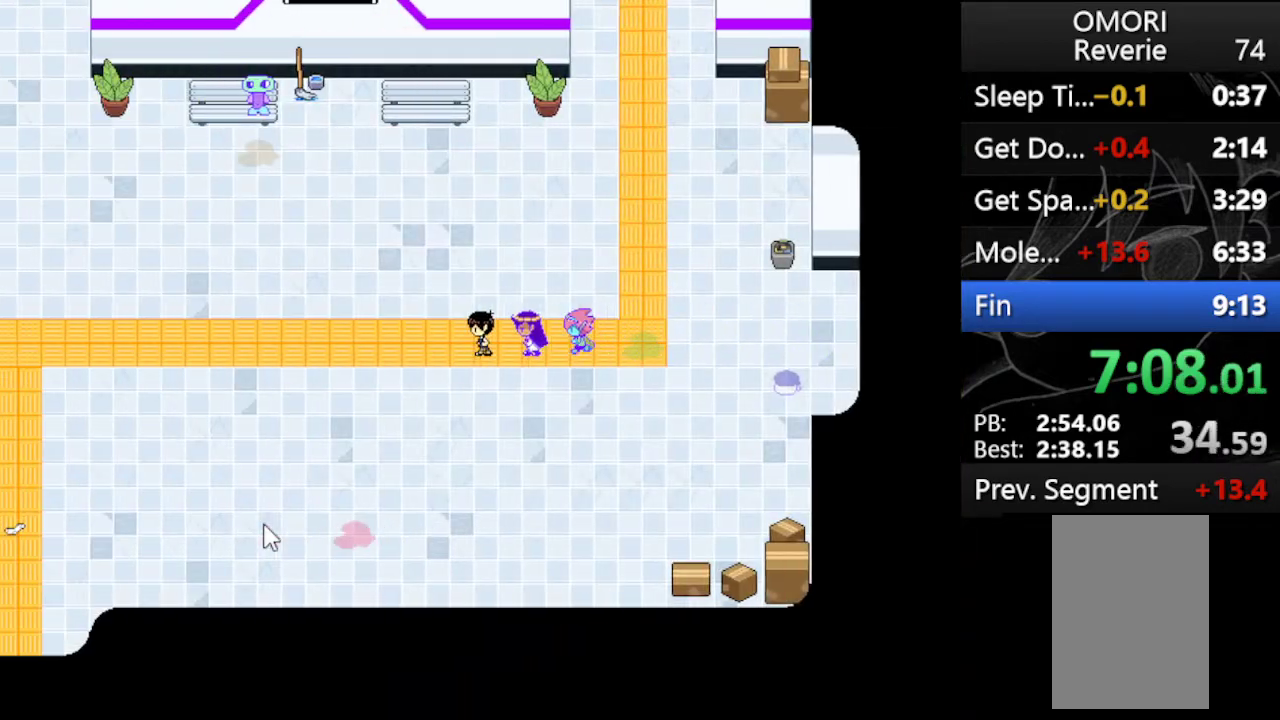
{"keys": ["left"], "events": []}
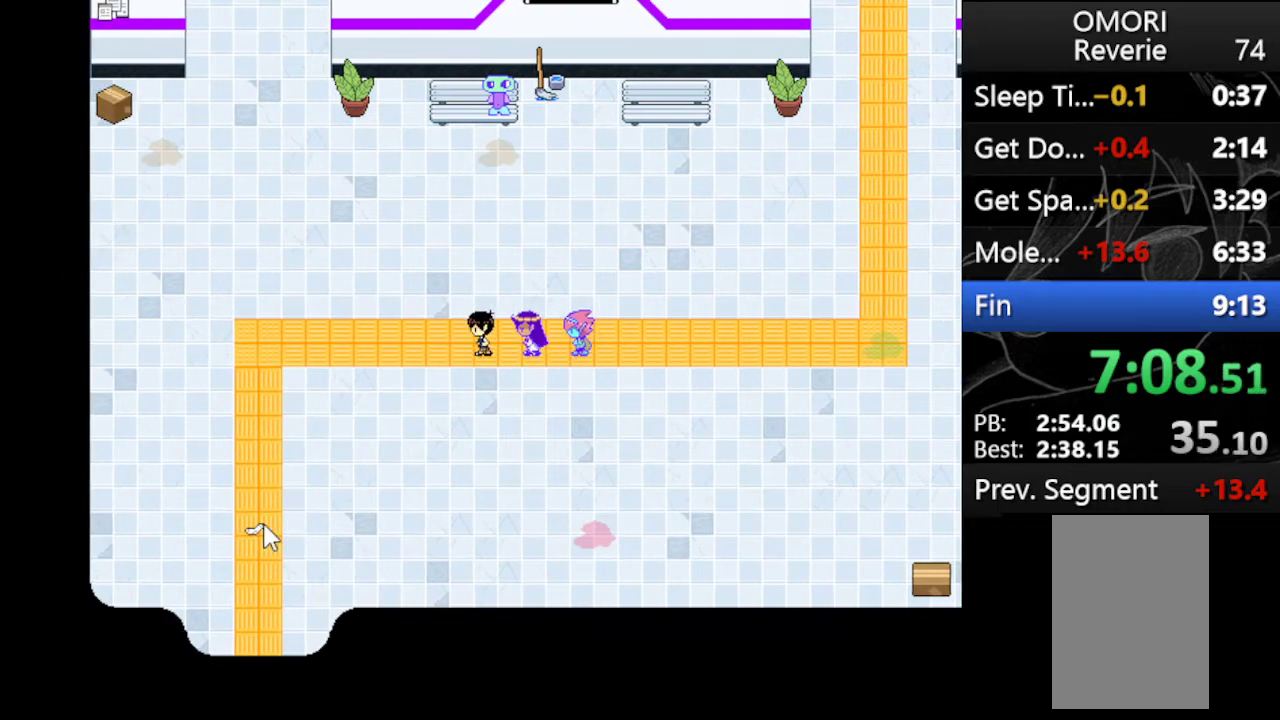
{"keys": ["down"], "events": [[367, "down", "down"], [500, "left", "up"]]}
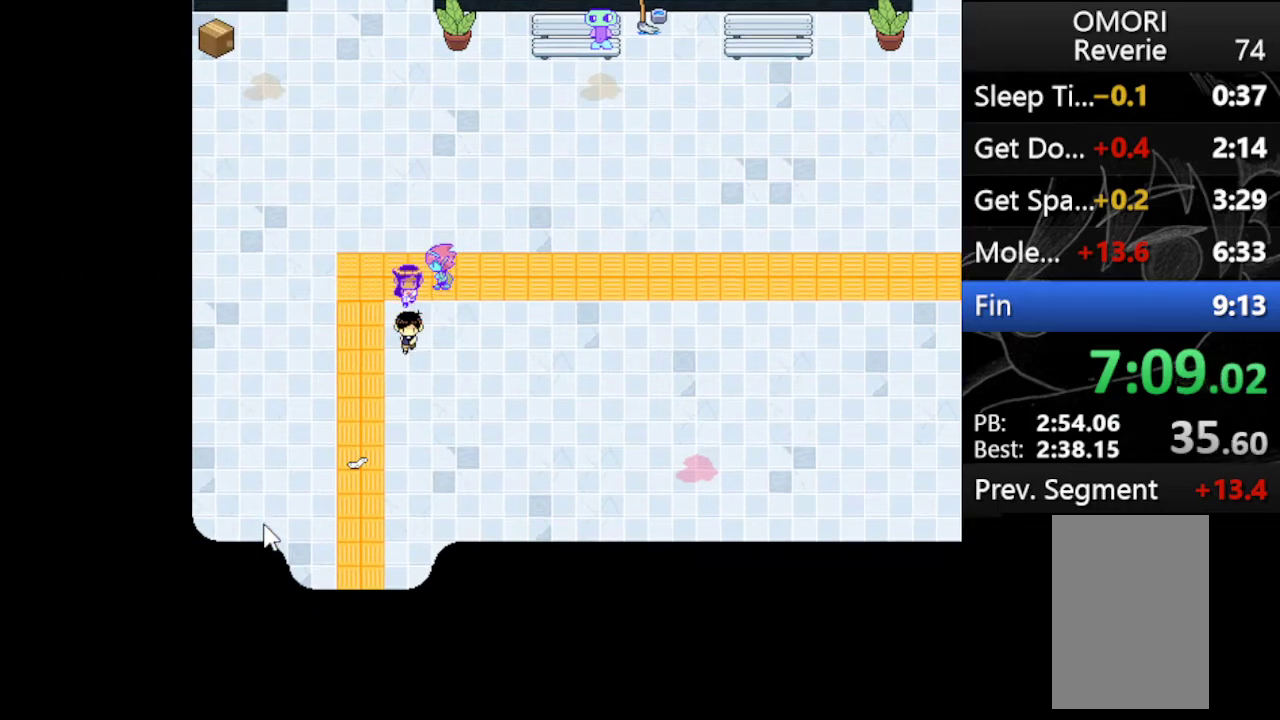
{"keys": ["down"], "events": []}
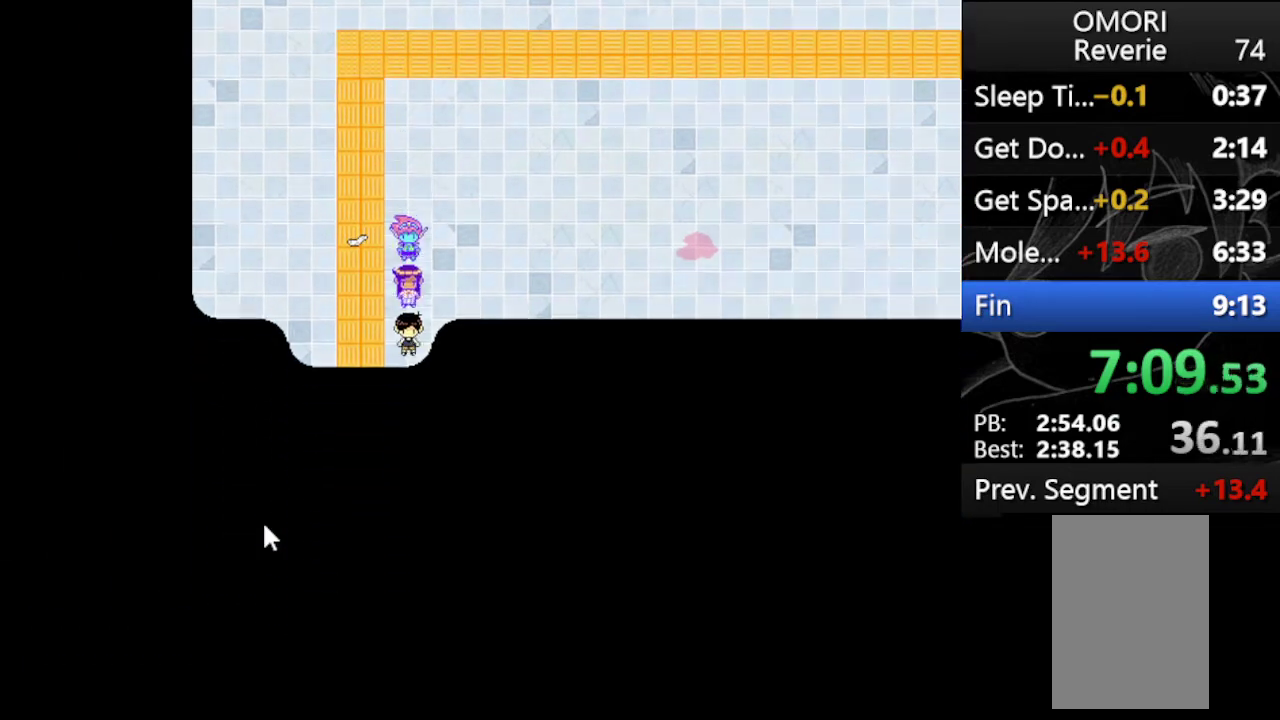
{"keys": ["down"], "events": []}
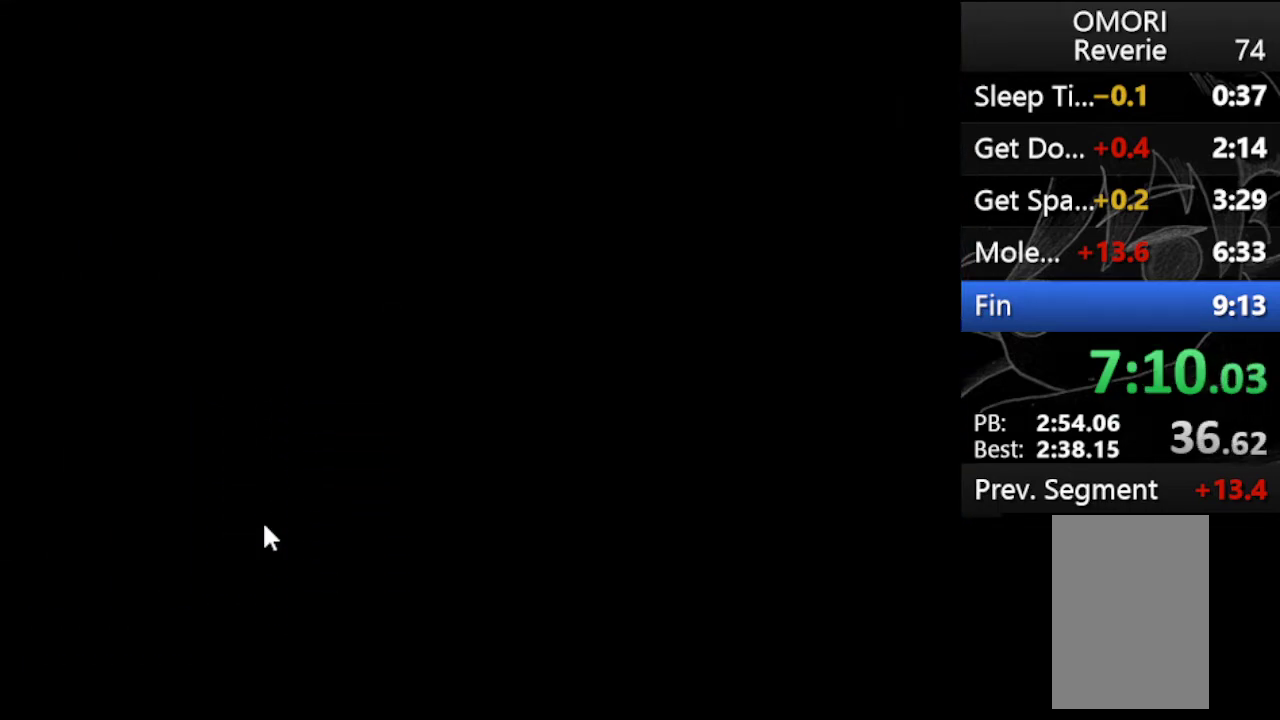
{"keys": ["down"], "events": []}
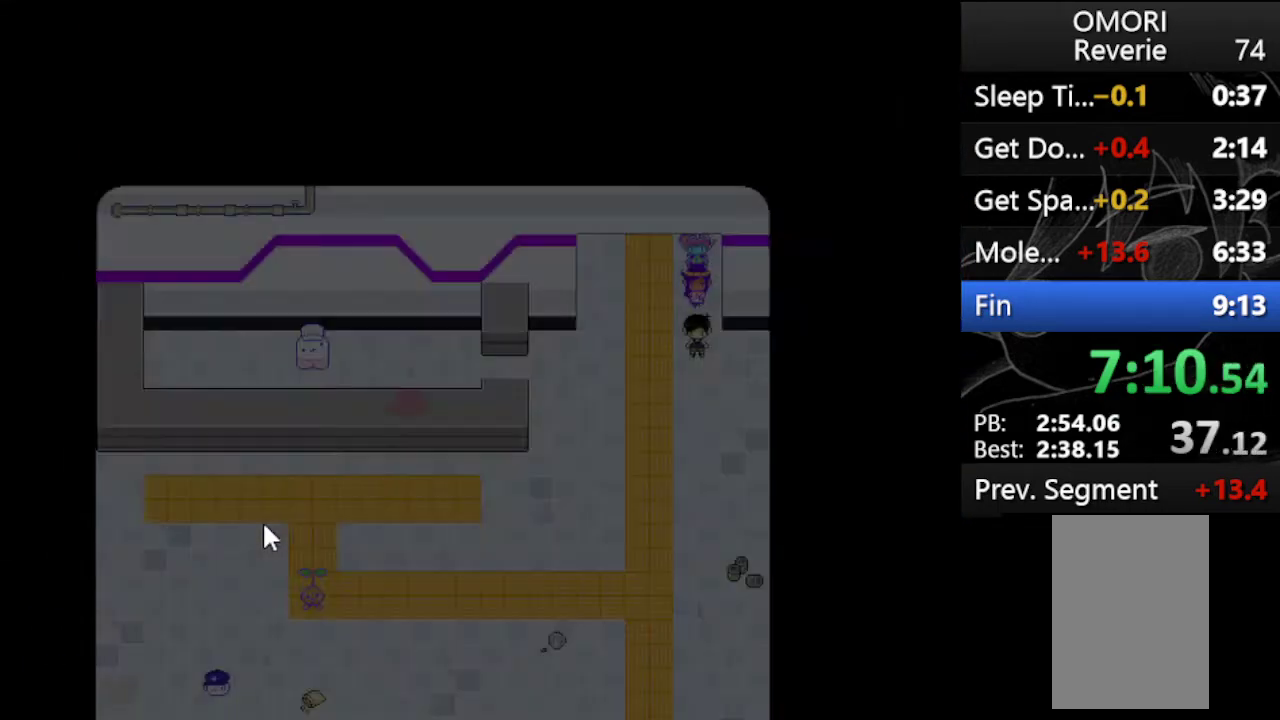
{"keys": ["left"], "events": [[133, "down", "up"], [133, "left", "down"], [367, "down", "down"], [467, "down", "up"]]}
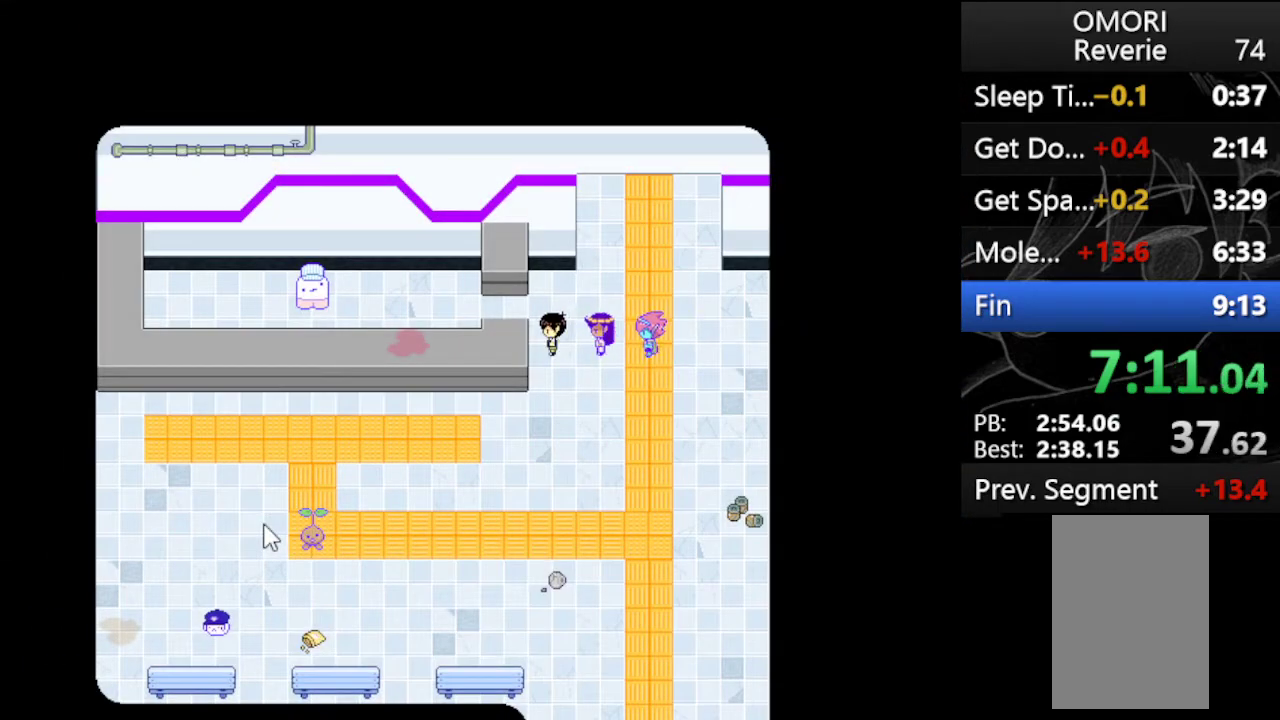
{"keys": ["left"], "events": [[233, "down", "down"], [333, "down", "up"]]}
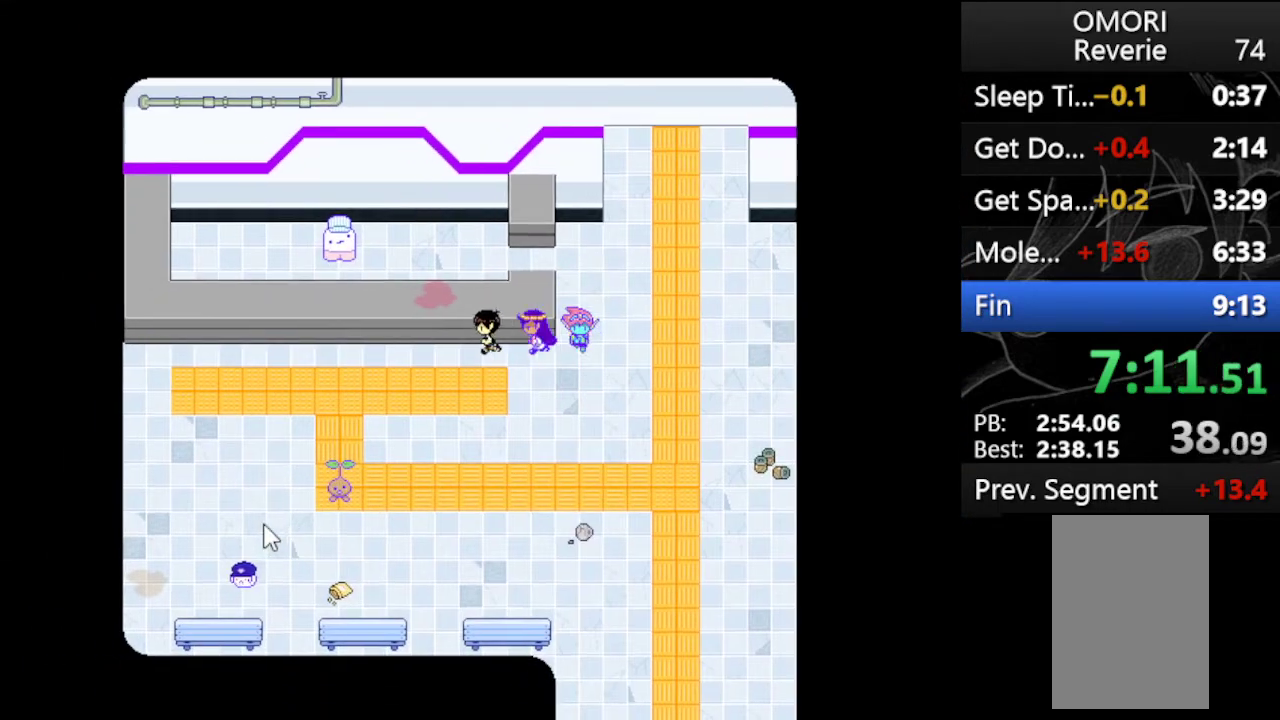
{"keys": ["up"], "events": [[300, "up", "down"], [367, "left", "up"], [400, "z", "down"], [500, "z", "up"]]}
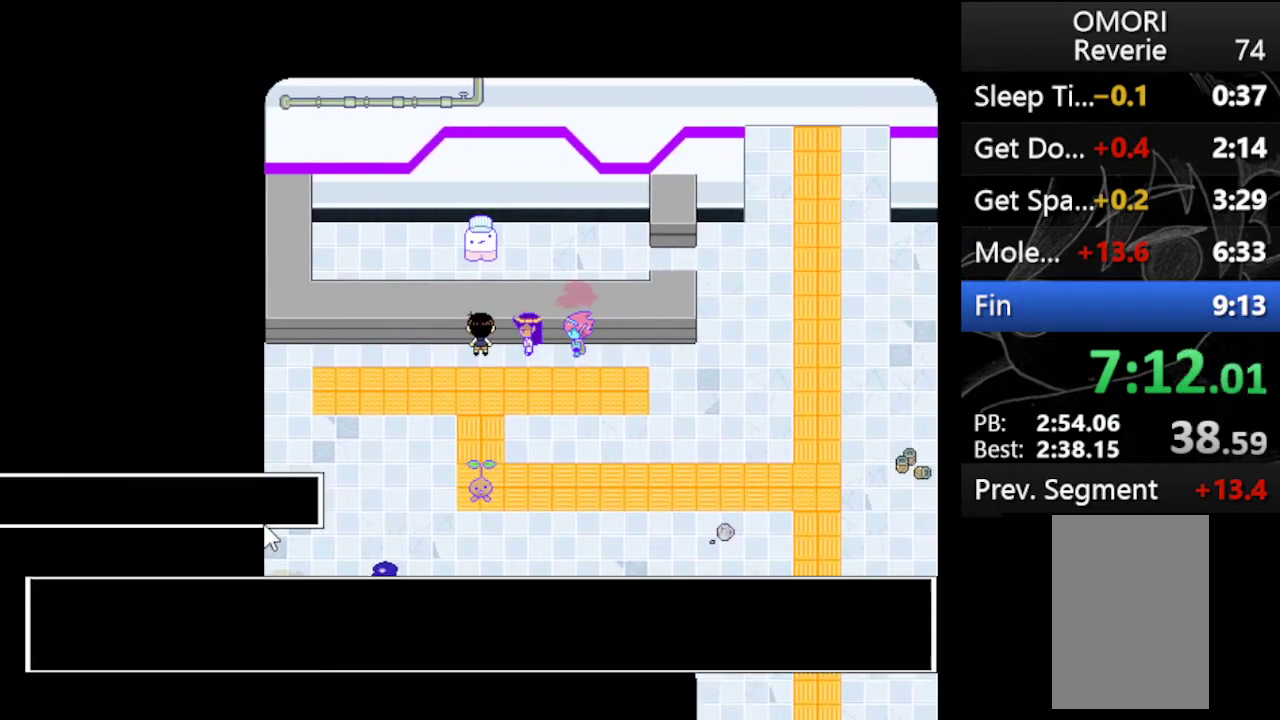
{"keys": [], "events": [[67, "up", "up"], [67, "z", "down"], [167, "z", "up"], [233, "z", "down"], [300, "z", "up"], [400, "z", "down"], [467, "z", "up"]]}
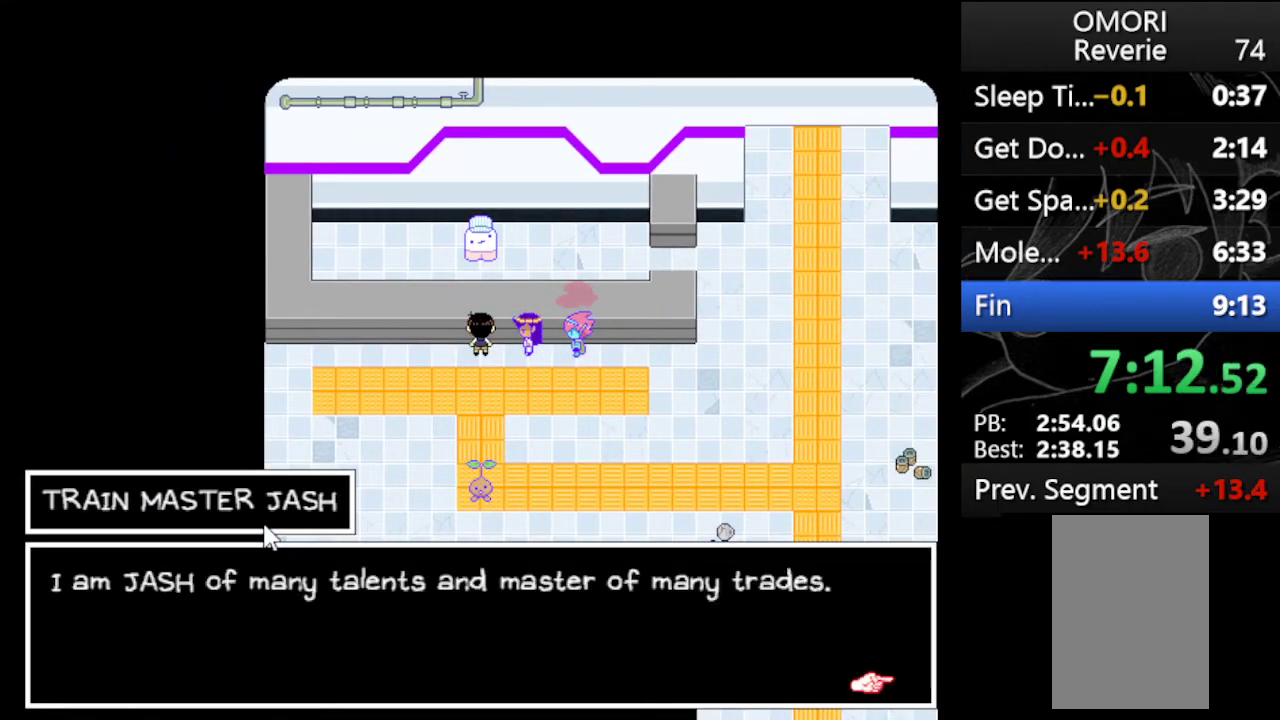
{"keys": [], "events": [[67, "z", "down"], [133, "z", "up"], [233, "z", "down"], [300, "z", "up"], [367, "z", "down"], [433, "z", "up"]]}
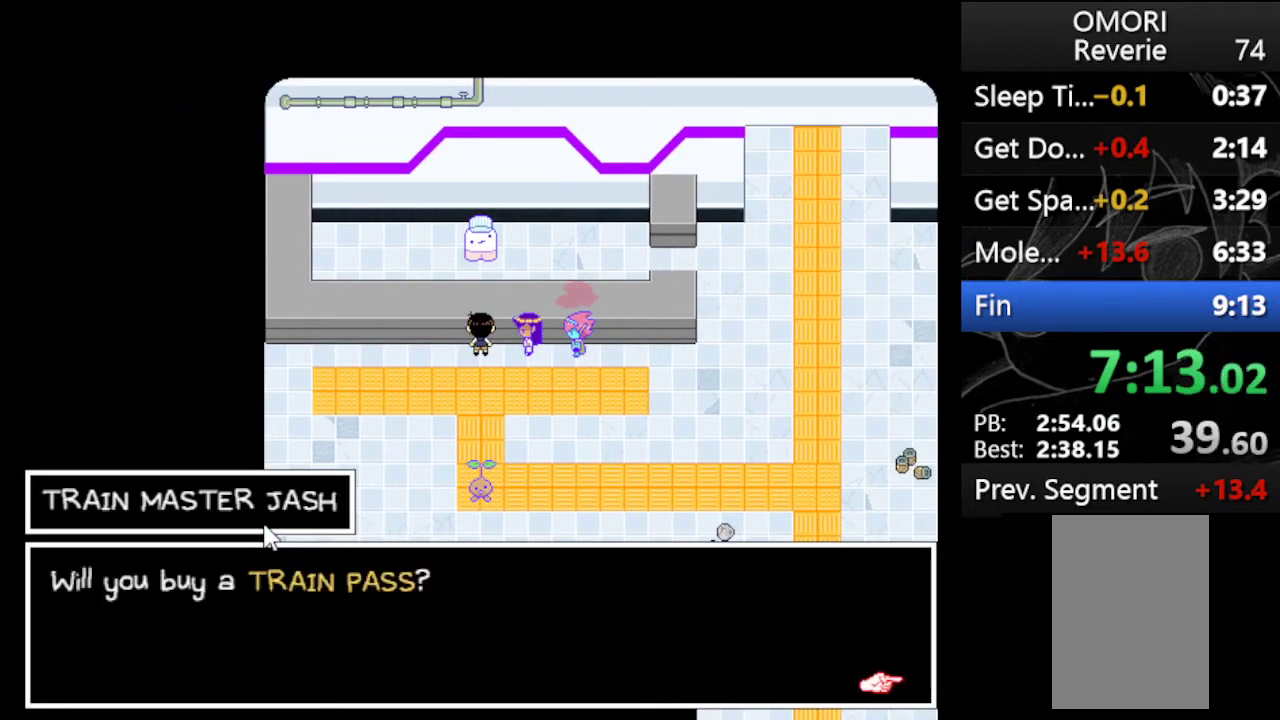
{"keys": ["z"], "events": [[33, "z", "down"], [167, "z", "up"], [267, "z", "down"], [333, "z", "up"], [433, "z", "down"]]}